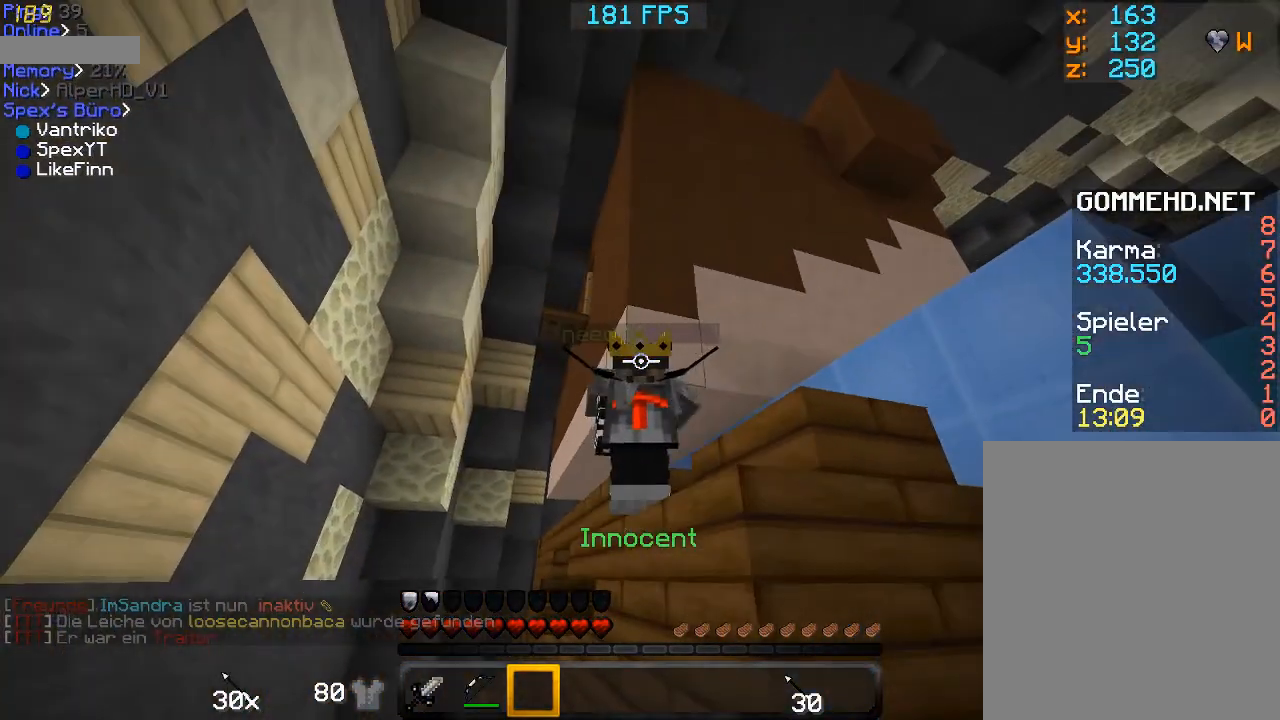
Gameplay with keyboard and mouse; each line is a JSON object with the keys and mouse buttons held at the frame after it. "events" lists presses ("down") and releases ("up") of "a", "d", "f", "r", "s", "shift", "space", "w", "mouse_left" and "mouse_right" between this image and that frame as [ms after this image, input, new state], when the widget could be followed in between. "mouse_left", "mouse_right" = the "left", "right" buttons of the "mouse" list. No other keys are recorded. Fast repeated clicks can show as one long hold. Mouse movement is not recorded.
{"keys": ["shift"], "mouse": [], "events": [[267, "r", "down"], [367, "r", "up"]]}
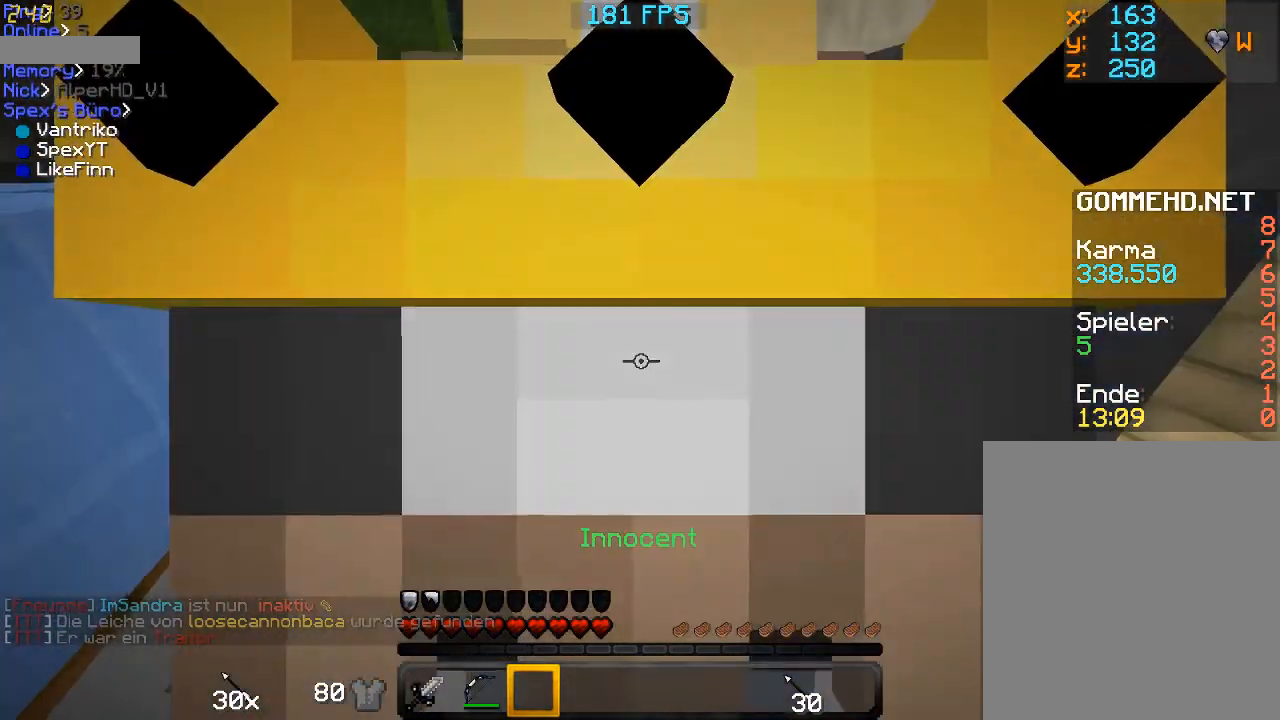
{"keys": ["shift"], "mouse": [], "events": [[233, "a", "down"], [267, "a", "up"], [367, "r", "down"], [467, "r", "up"]]}
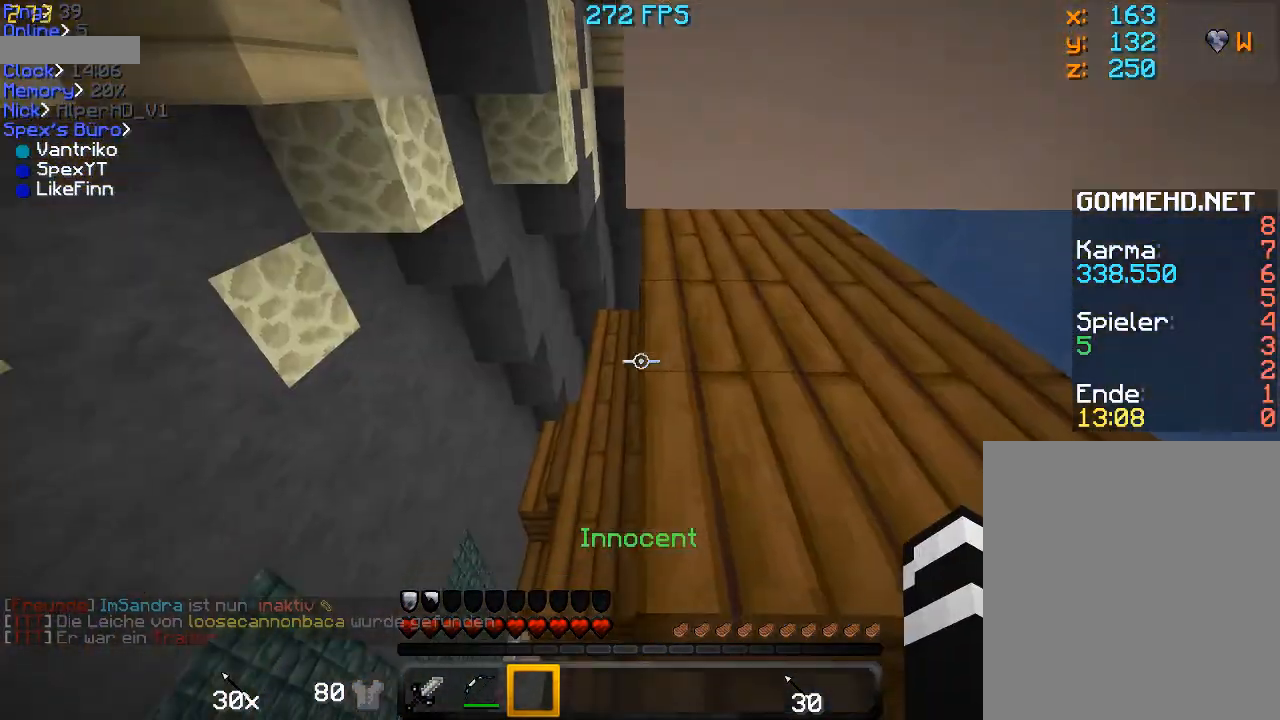
{"keys": ["shift"], "mouse": [], "events": []}
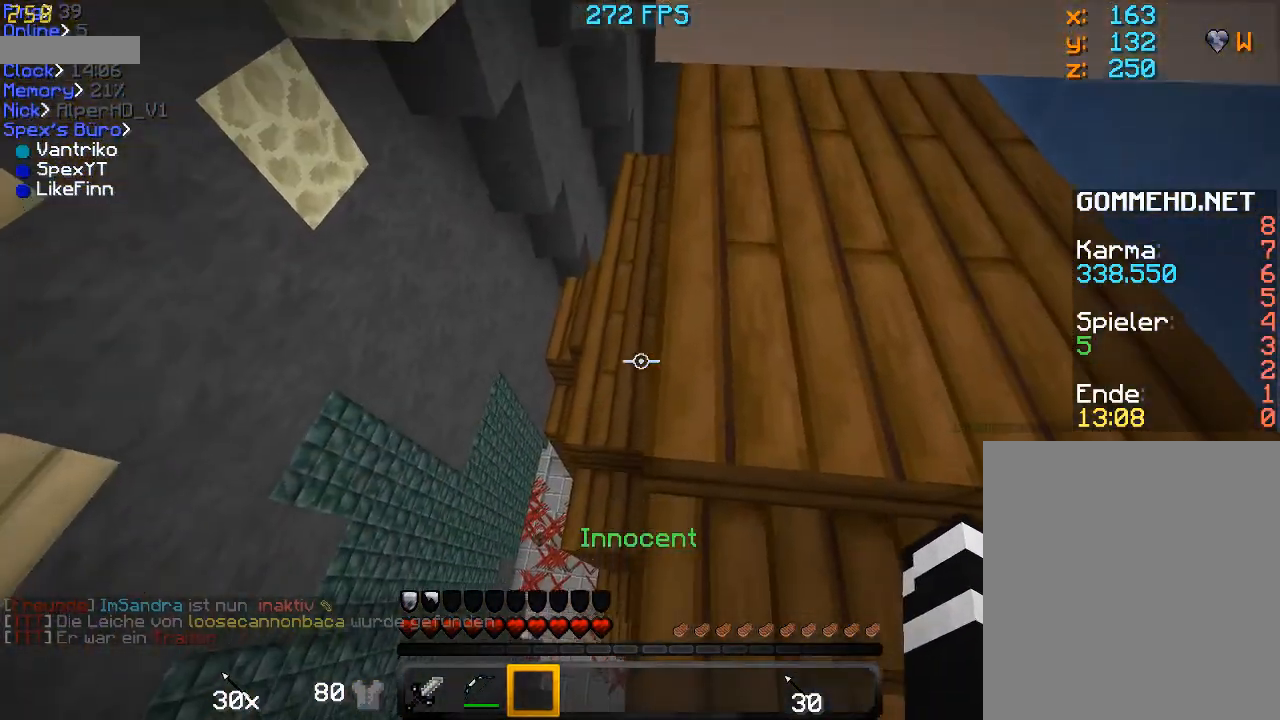
{"keys": ["shift", "w"], "mouse": [], "events": [[67, "a", "down"], [167, "w", "down"], [233, "a", "up"], [333, "f", "down"], [467, "f", "up"]]}
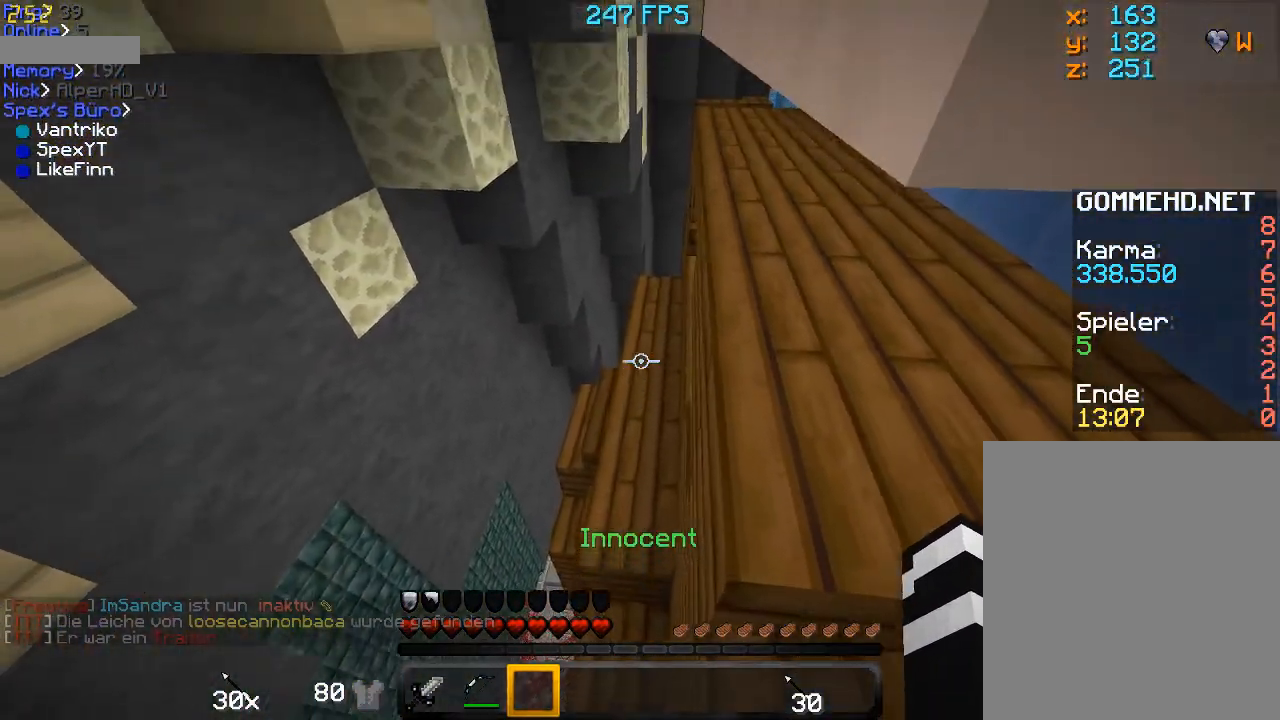
{"keys": ["shift"], "mouse": [], "events": [[67, "a", "down"], [167, "w", "up"], [267, "a", "up"]]}
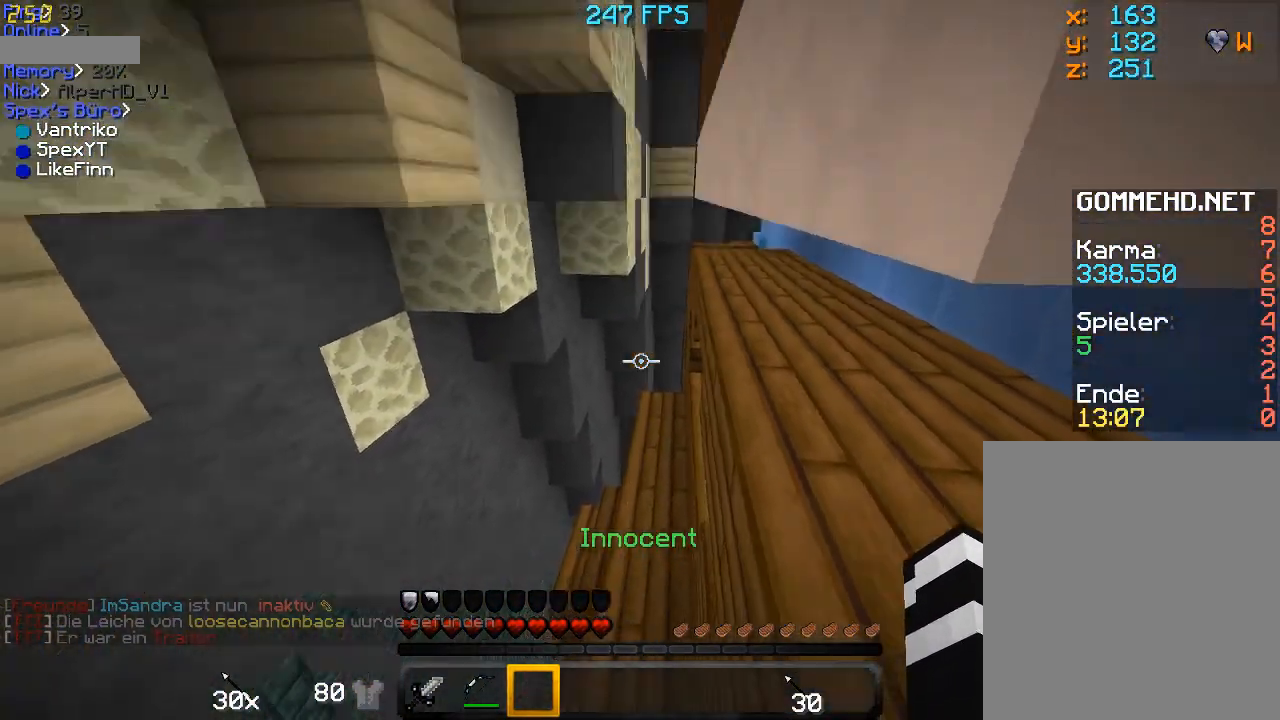
{"keys": ["shift"], "mouse": [], "events": []}
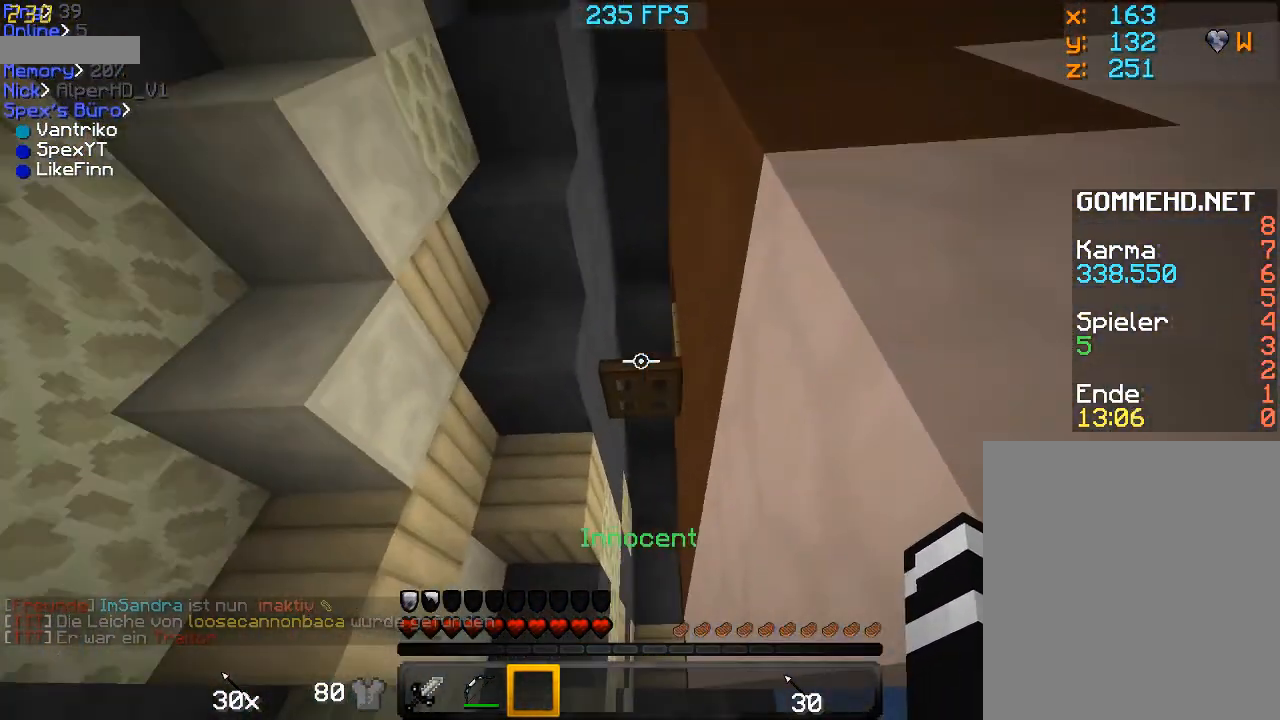
{"keys": ["shift"], "mouse": [], "events": []}
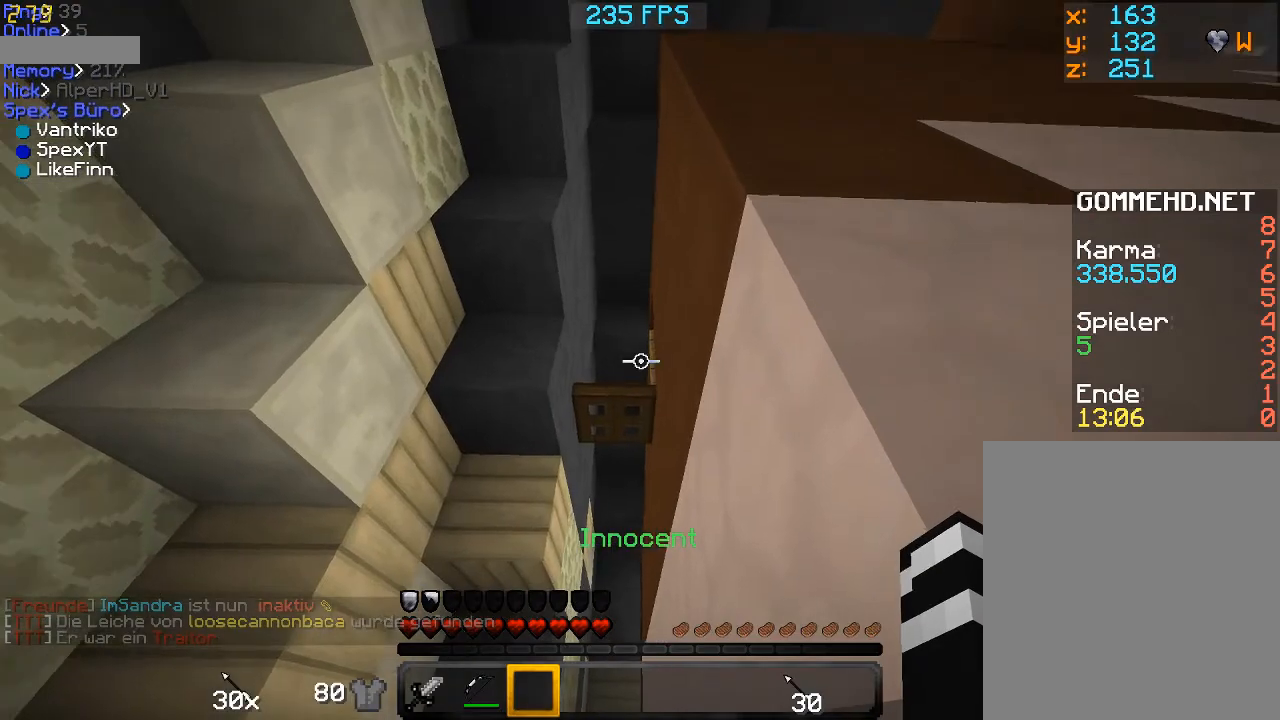
{"keys": ["shift"], "mouse": [], "events": []}
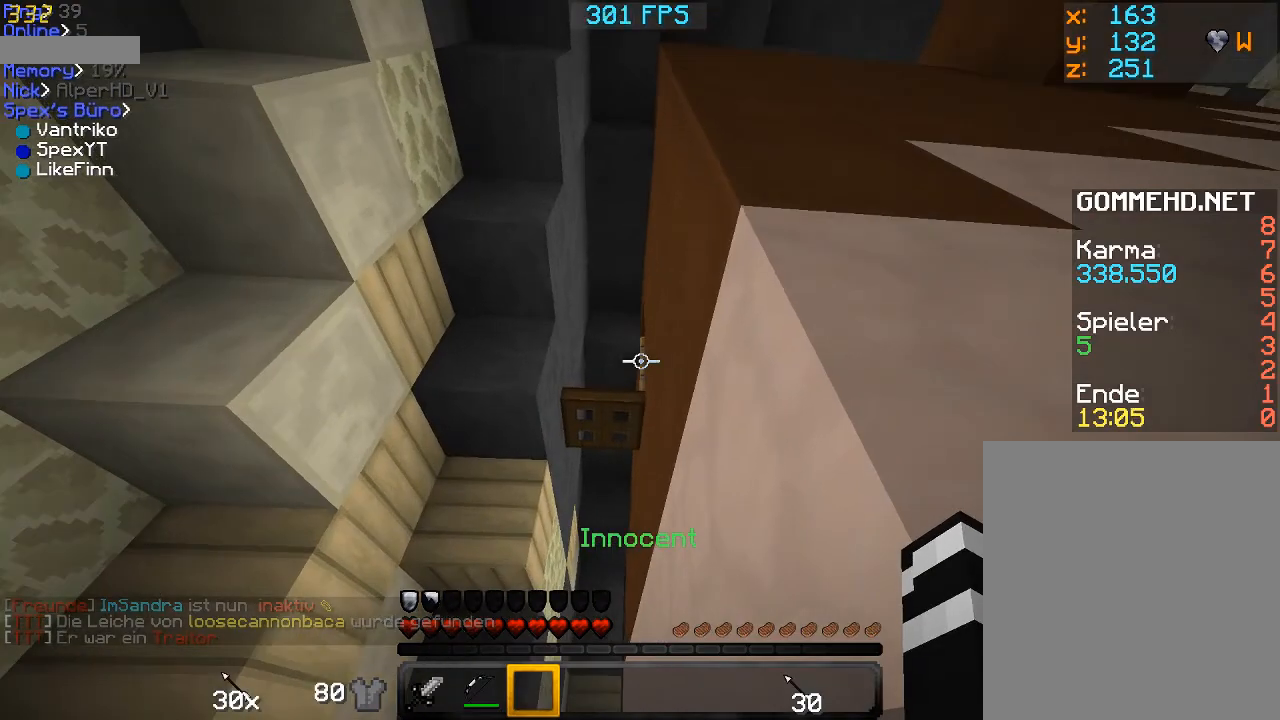
{"keys": ["shift", "space"], "mouse": [], "events": [[133, "mouse_left", "down"], [167, "mouse_left", "up"], [333, "mouse_left", "down"], [367, "space", "down"], [433, "mouse_left", "up"]]}
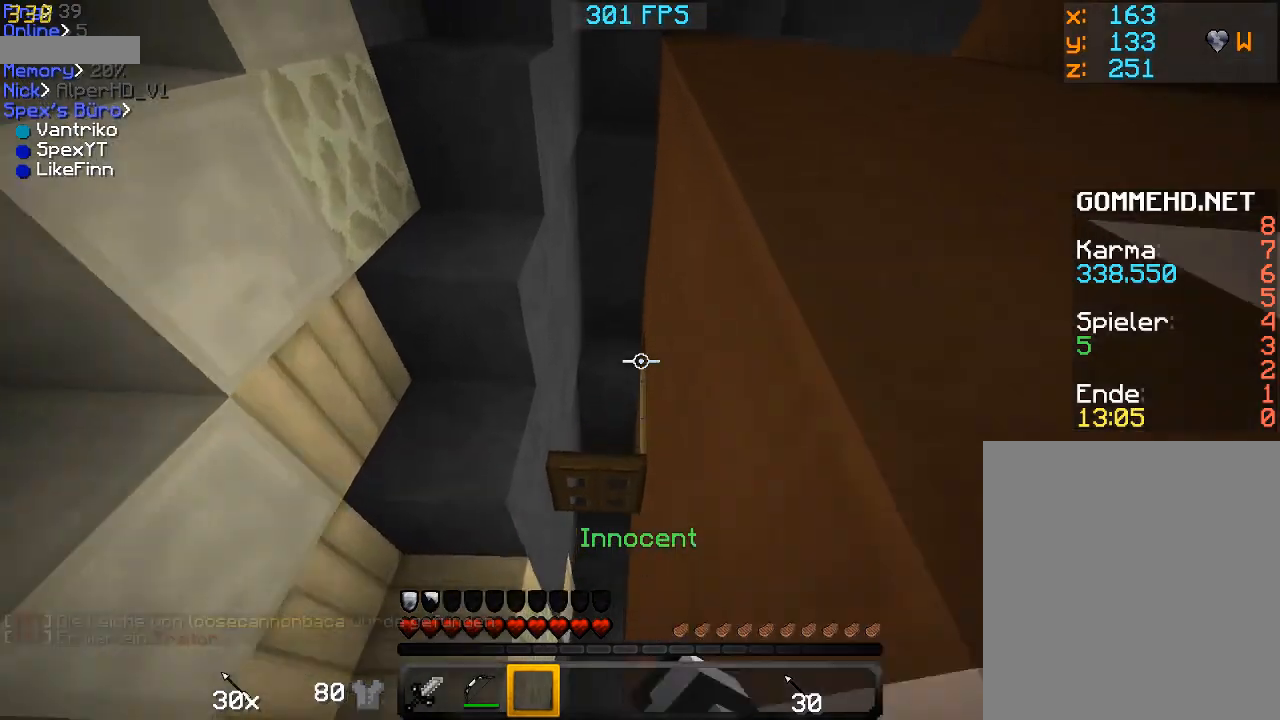
{"keys": ["shift", "space"], "mouse": [], "events": [[33, "mouse_left", "down"], [133, "mouse_left", "up"], [233, "mouse_left", "down"], [333, "mouse_left", "up"]]}
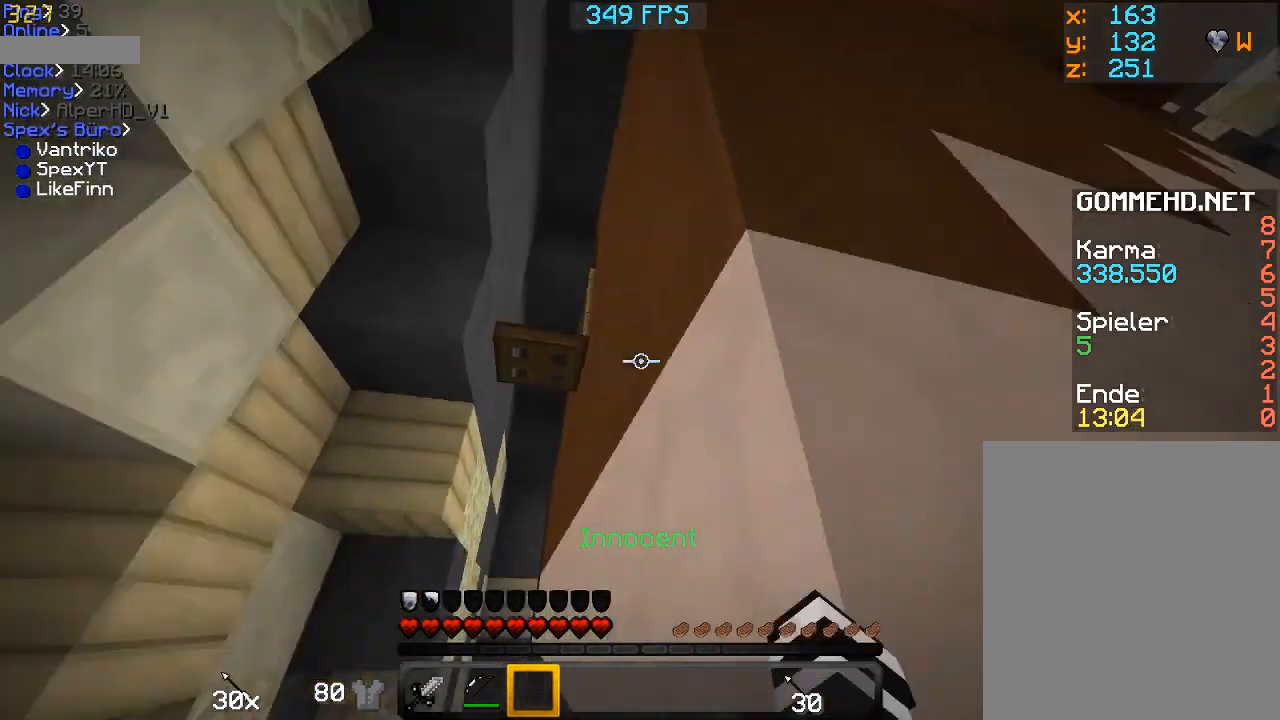
{"keys": ["shift"], "mouse": [], "events": [[167, "space", "up"], [233, "mouse_left", "down"], [333, "mouse_left", "up"]]}
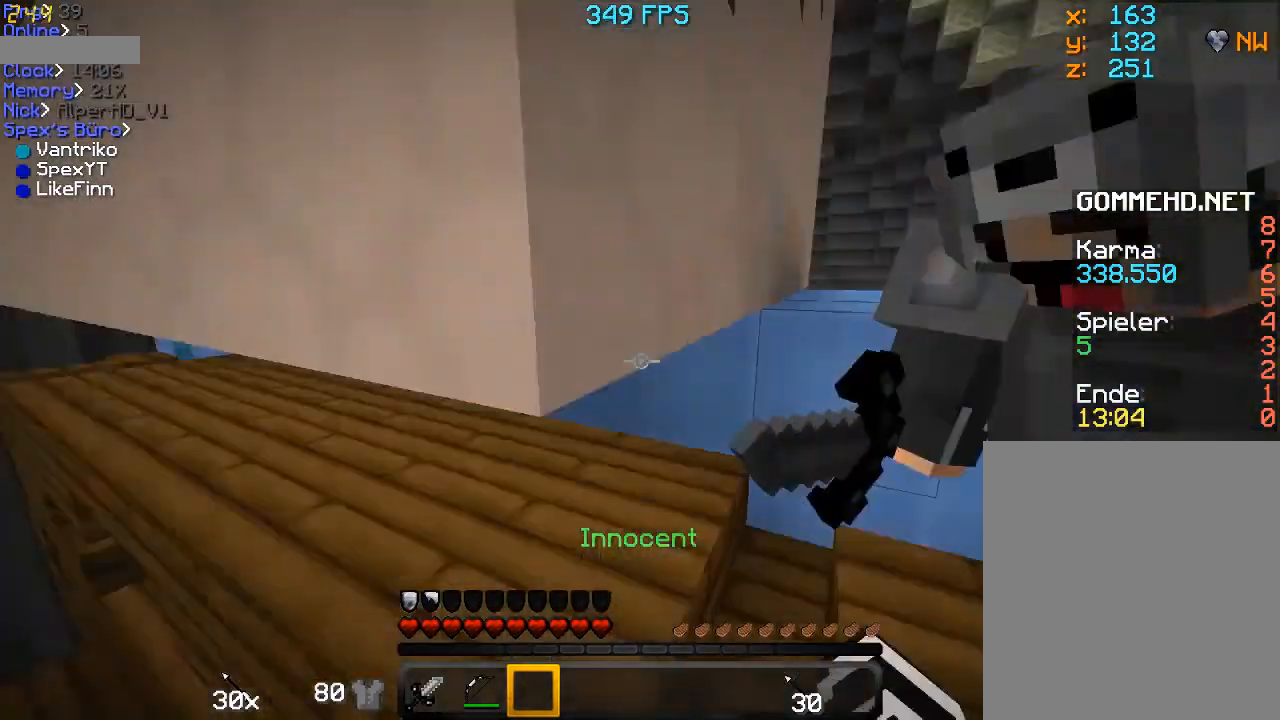
{"keys": ["shift"], "mouse": [], "events": []}
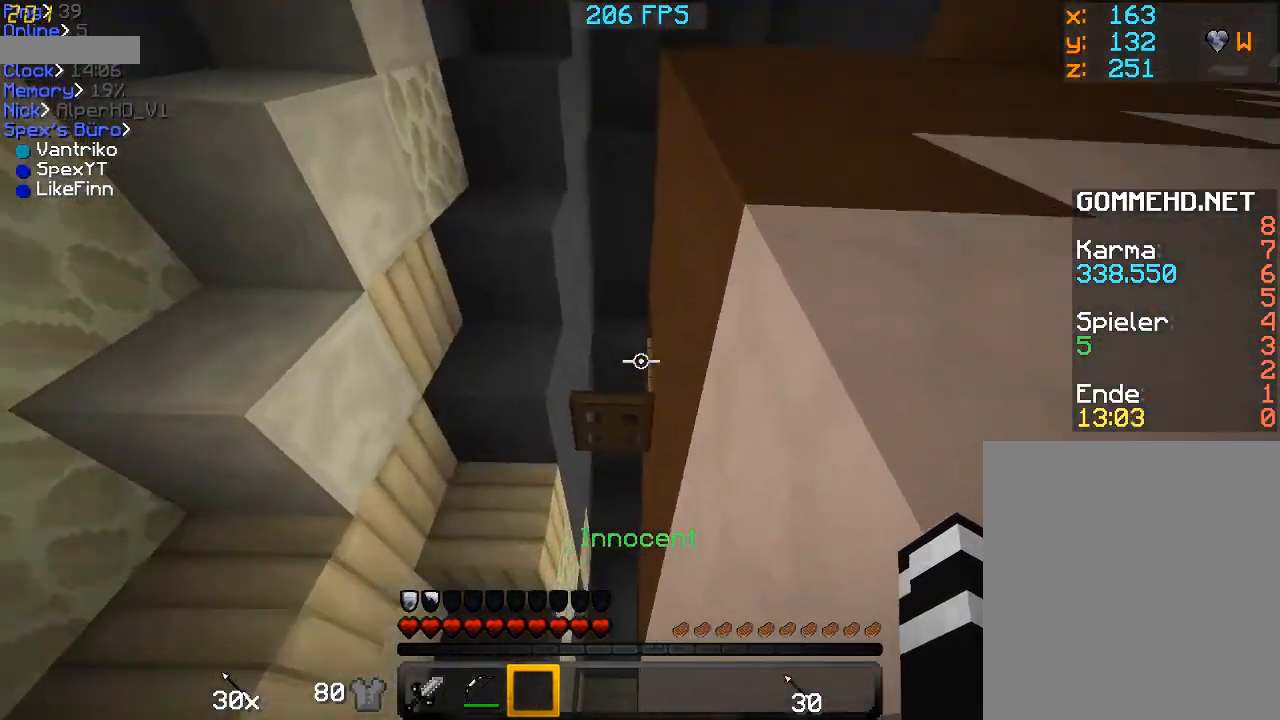
{"keys": ["f", "shift", "w"], "mouse": [], "events": [[333, "f", "down"], [367, "w", "down"]]}
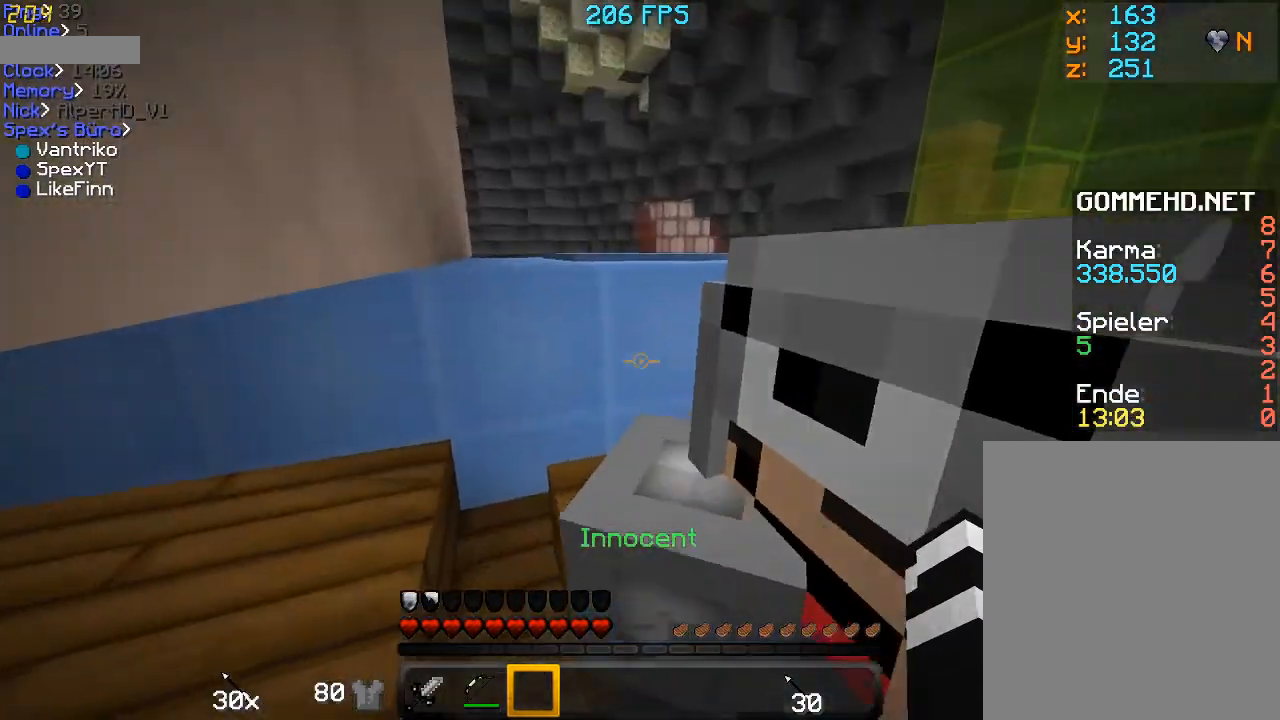
{"keys": ["f", "space", "w"], "mouse": [], "events": [[233, "shift", "up"], [467, "space", "down"]]}
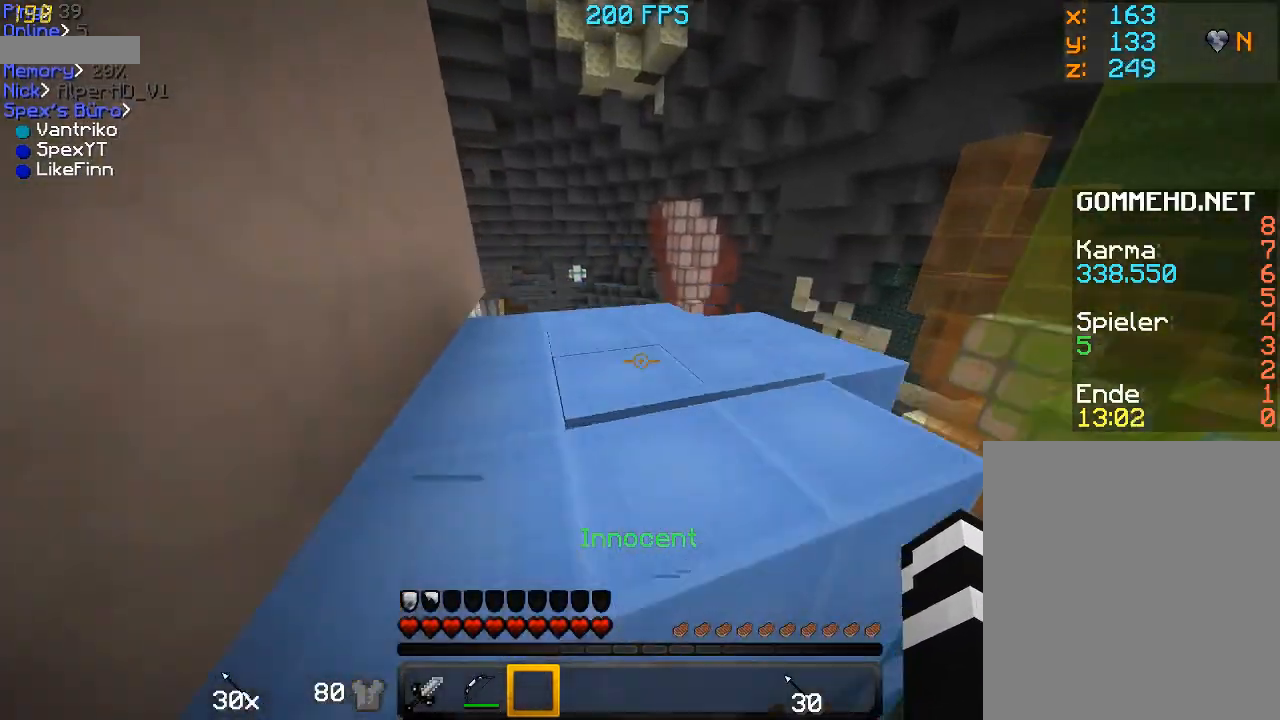
{"keys": ["f", "space", "w"], "mouse": [], "events": [[167, "a", "down"], [167, "space", "up"], [267, "a", "up"], [433, "space", "down"]]}
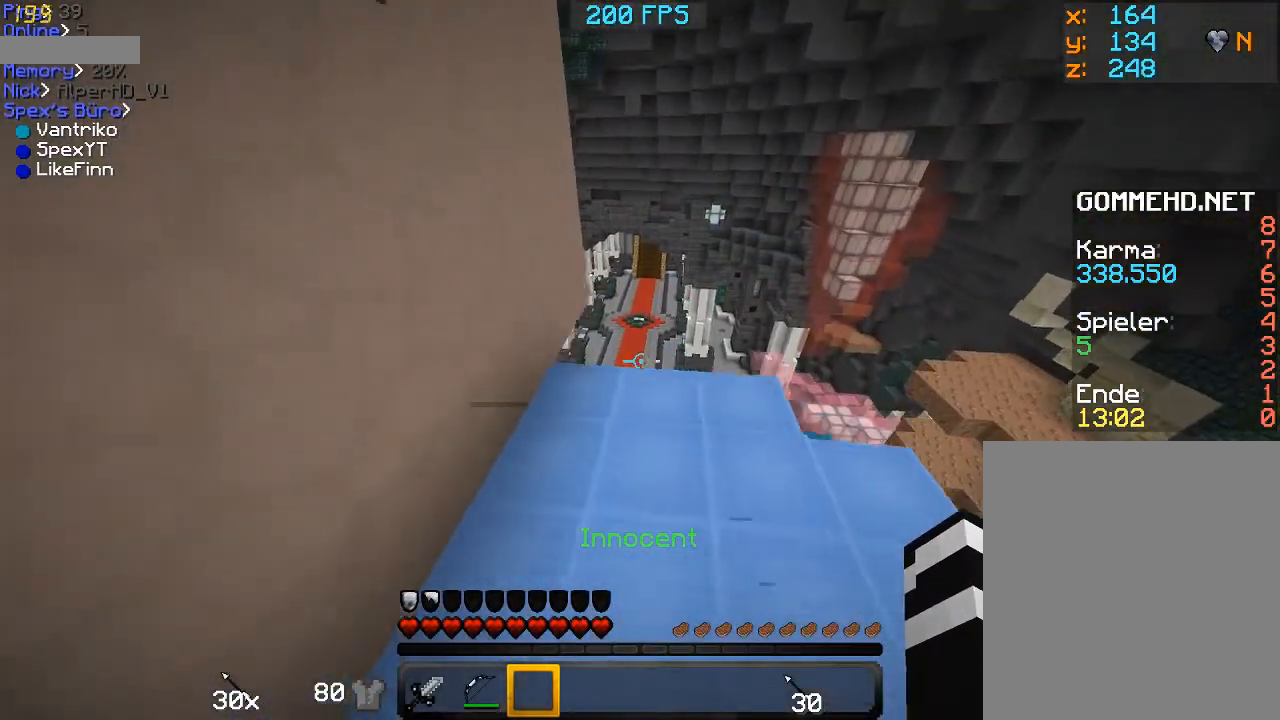
{"keys": ["d", "shift"], "mouse": [], "events": [[33, "f", "up"], [67, "space", "up"], [267, "d", "down"], [433, "shift", "down"], [467, "w", "up"]]}
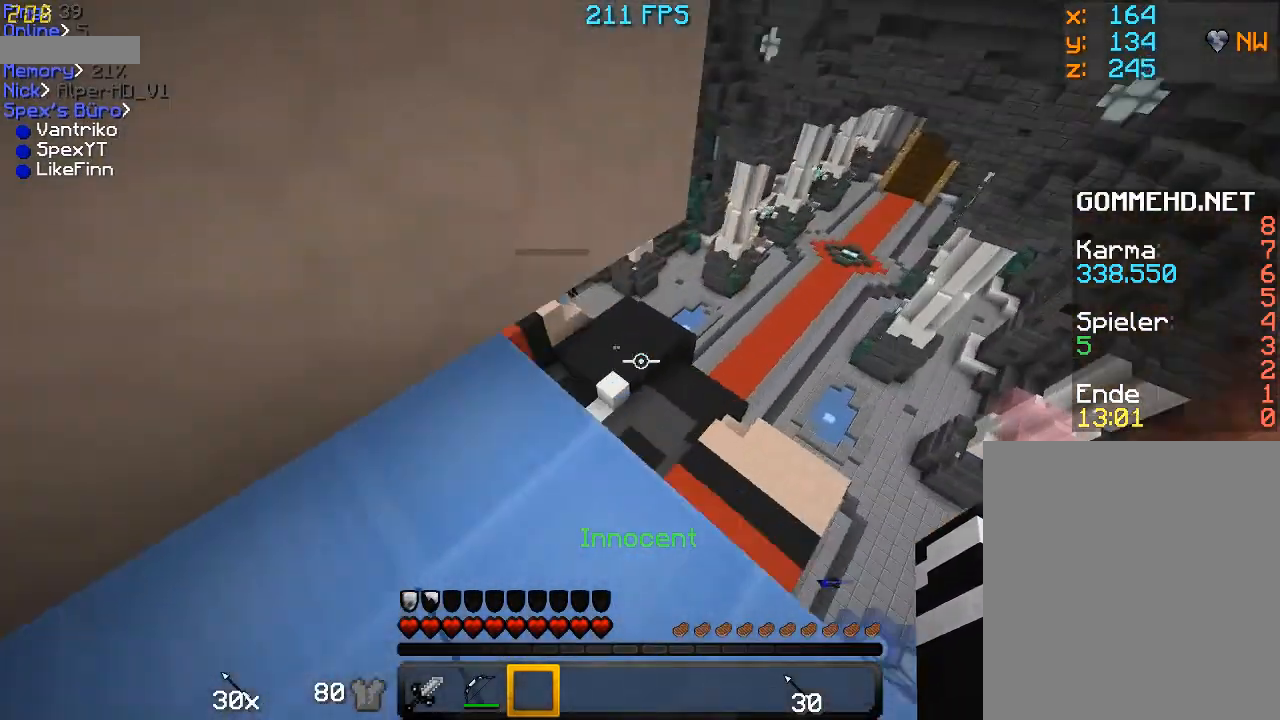
{"keys": ["a", "shift"], "mouse": [], "events": [[67, "mouse_left", "down"], [333, "mouse_left", "up"], [433, "d", "up"], [467, "a", "down"]]}
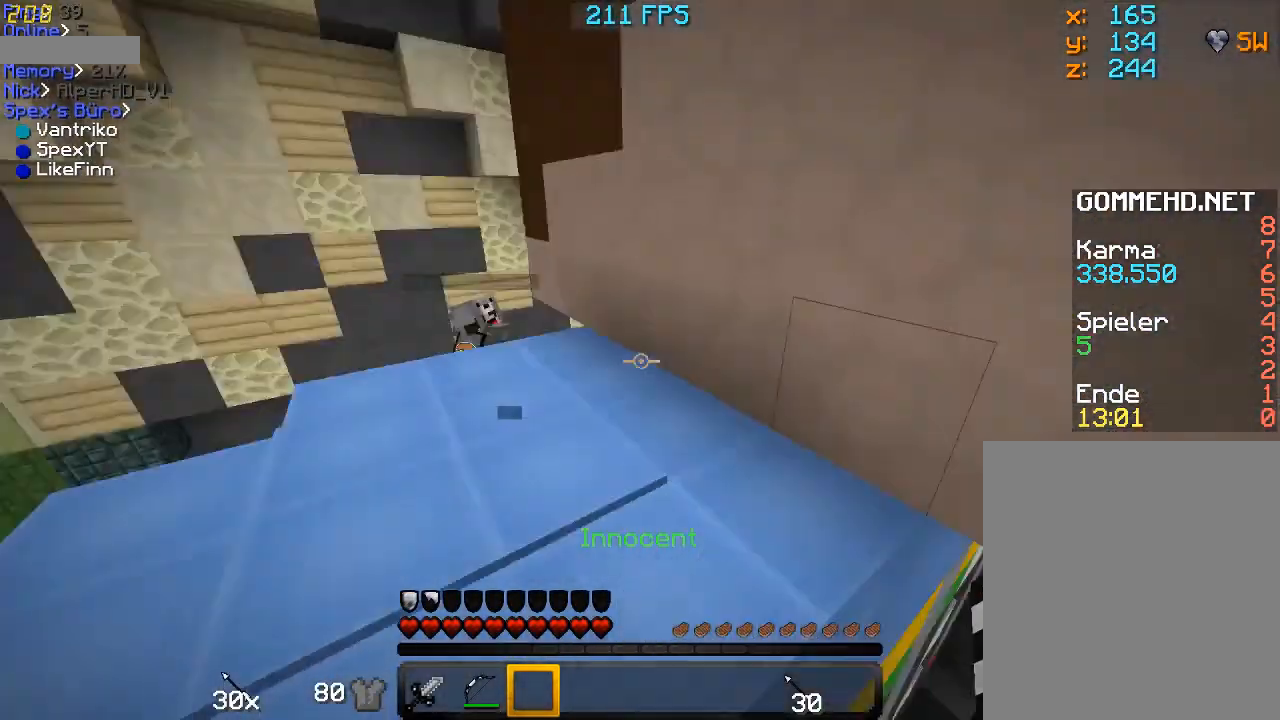
{"keys": ["a", "space", "w"], "mouse": [], "events": [[33, "f", "down"], [67, "w", "down"], [133, "a", "up"], [133, "shift", "up"], [267, "space", "down"], [367, "f", "up"], [433, "a", "down"]]}
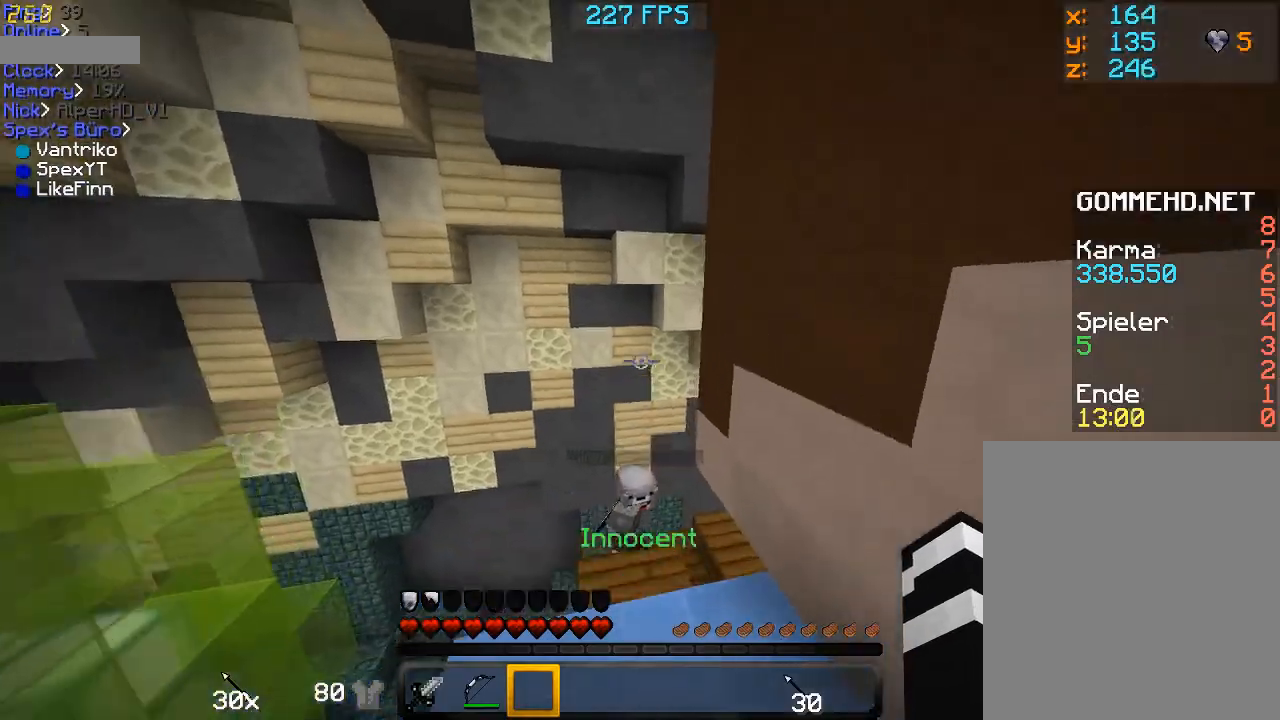
{"keys": ["a", "s"], "mouse": [], "events": [[33, "space", "up"], [67, "w", "up"], [367, "s", "down"]]}
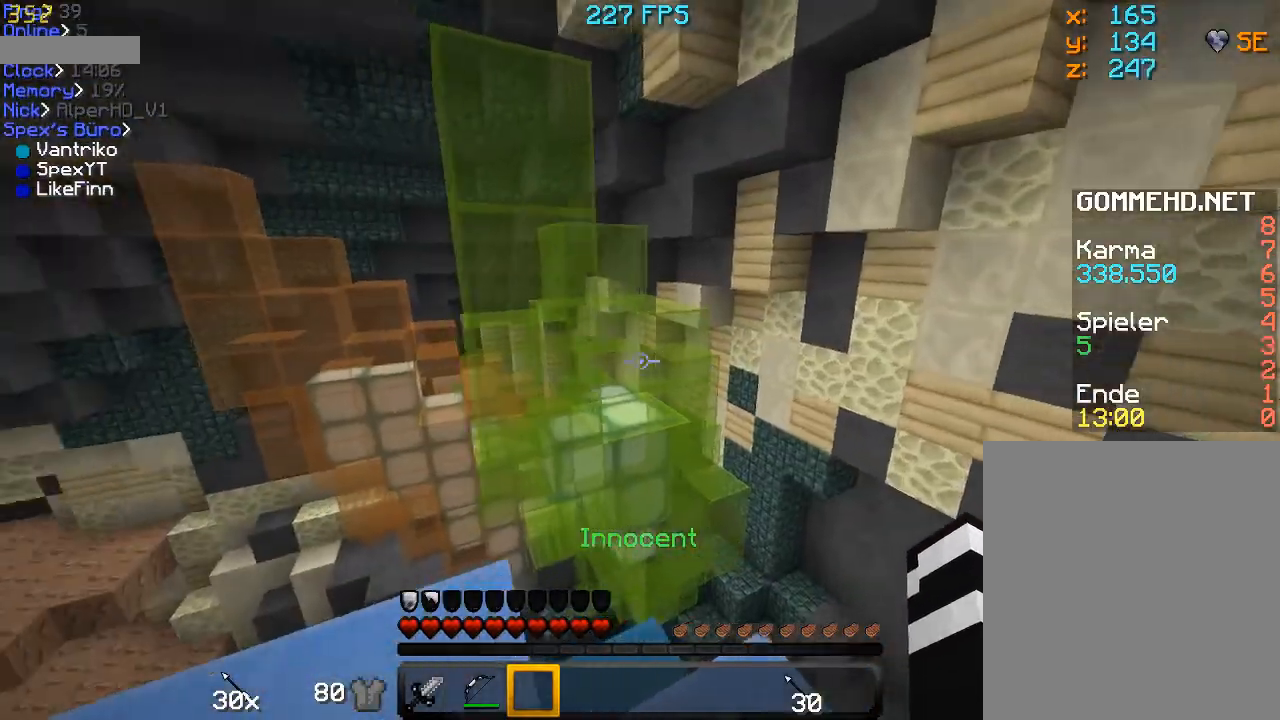
{"keys": ["s"], "mouse": [], "events": [[67, "s", "up"], [267, "s", "down"], [333, "a", "up"]]}
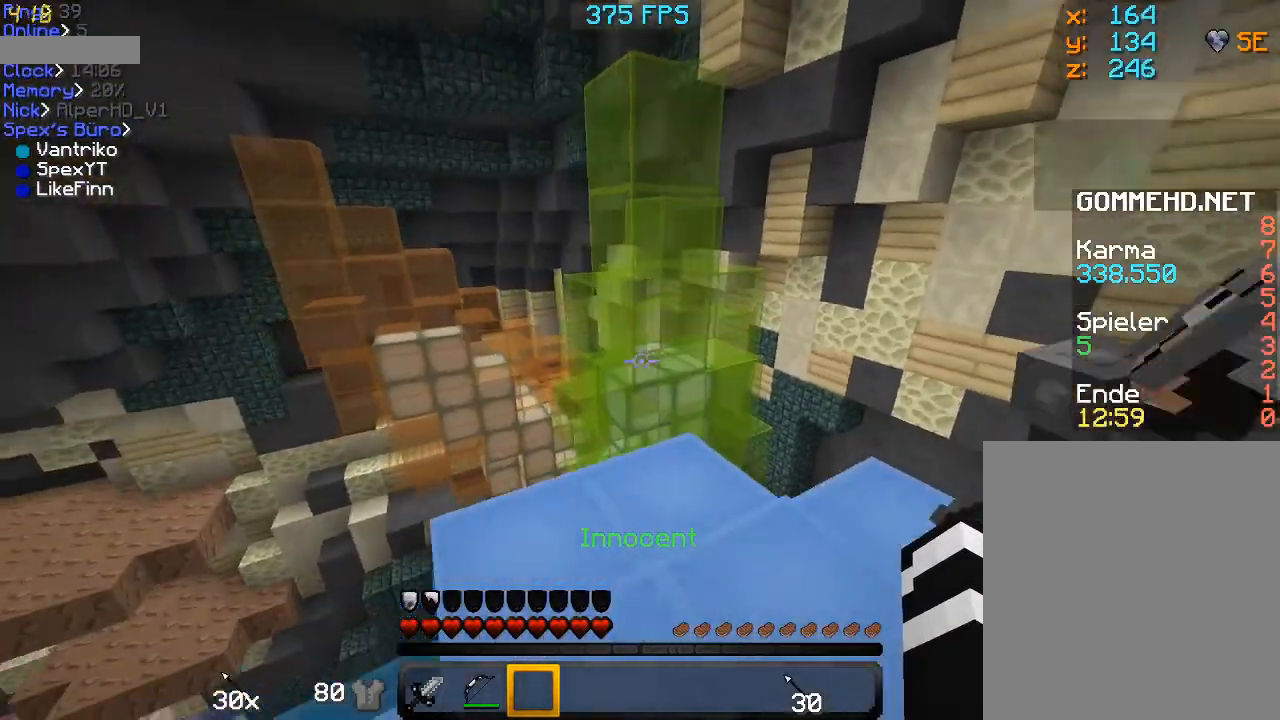
{"keys": ["f", "w"], "mouse": [], "events": [[33, "d", "down"], [33, "s", "up"], [433, "d", "up"], [433, "w", "down"], [467, "f", "down"]]}
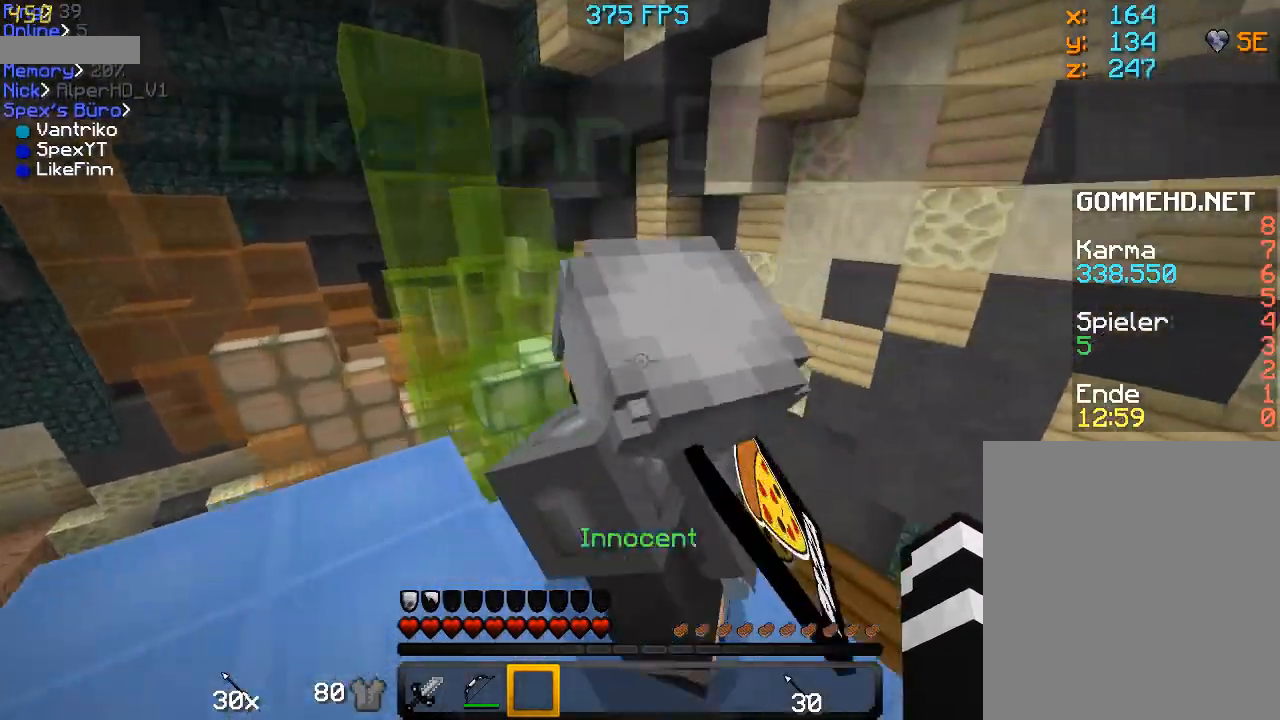
{"keys": ["f", "space", "w"], "mouse": [], "events": [[367, "space", "down"]]}
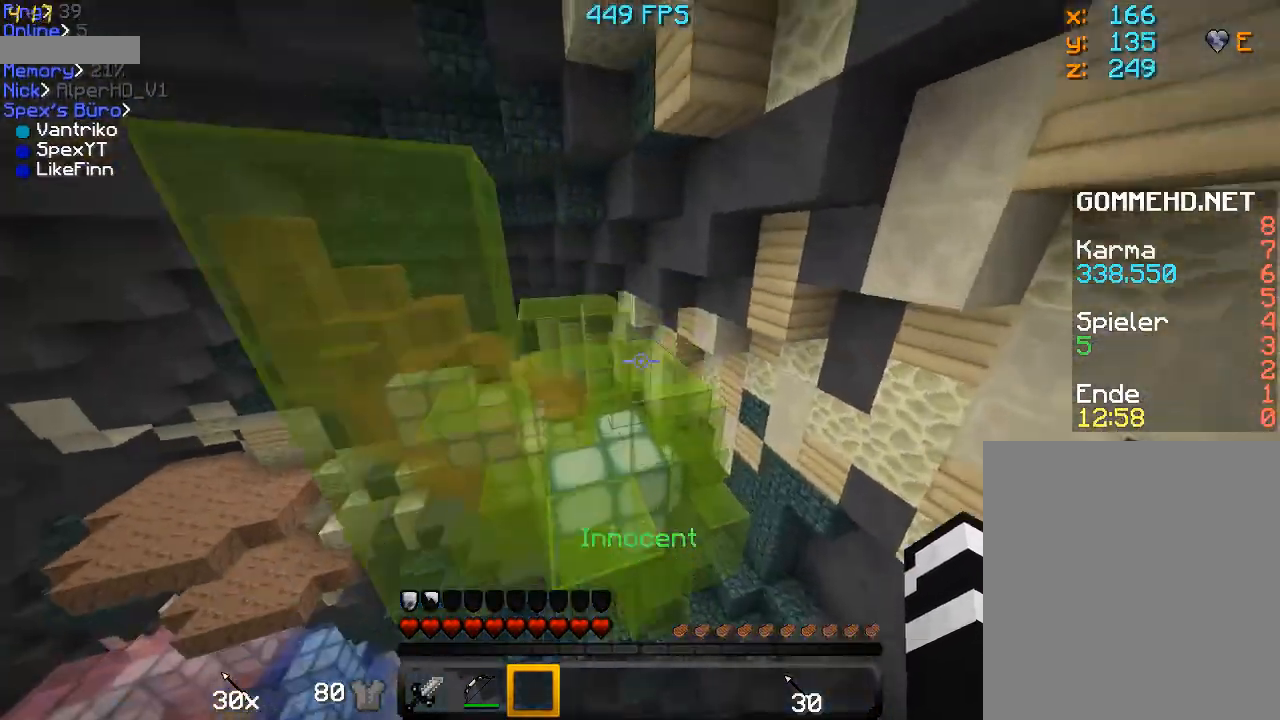
{"keys": ["f", "space", "w"], "mouse": [], "events": [[67, "a", "down"], [67, "space", "up"], [167, "a", "up"], [467, "space", "down"]]}
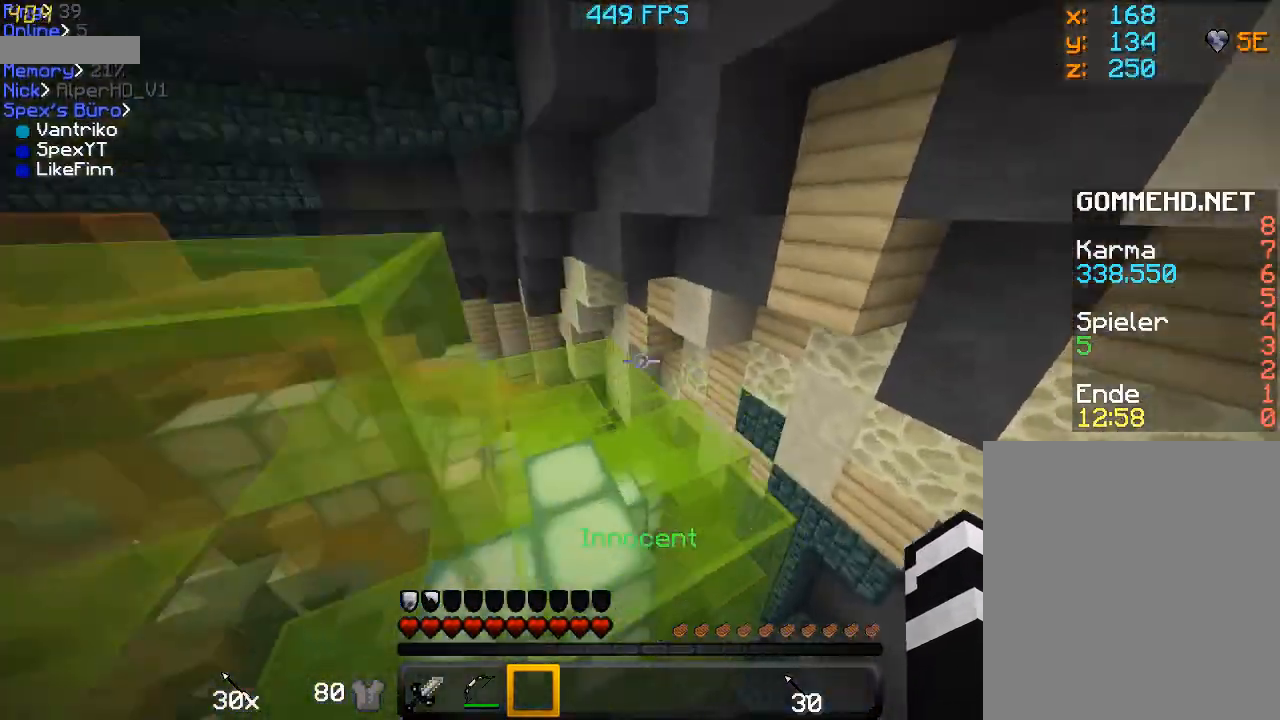
{"keys": ["f", "space", "w"], "mouse": ["left"], "events": [[233, "space", "up"], [367, "mouse_left", "down"], [467, "space", "down"]]}
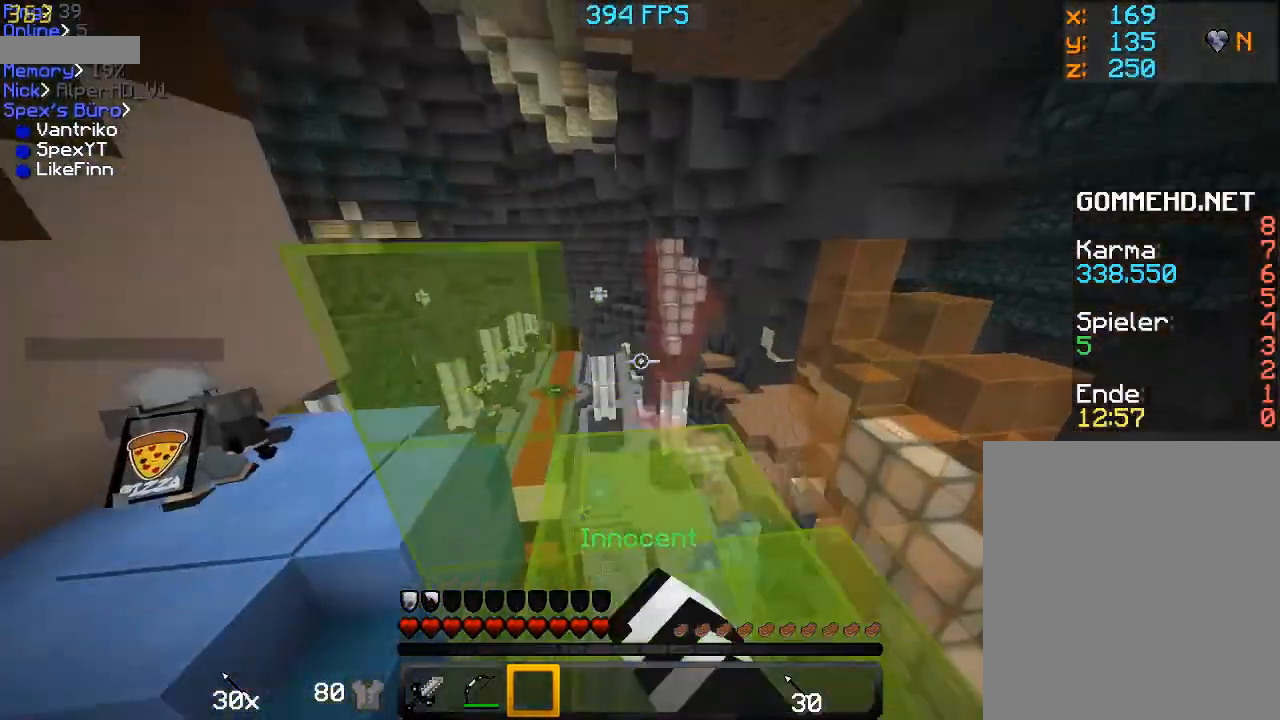
{"keys": ["a", "f", "w"], "mouse": [], "events": [[133, "a", "down"], [133, "mouse_left", "up"], [167, "space", "up"]]}
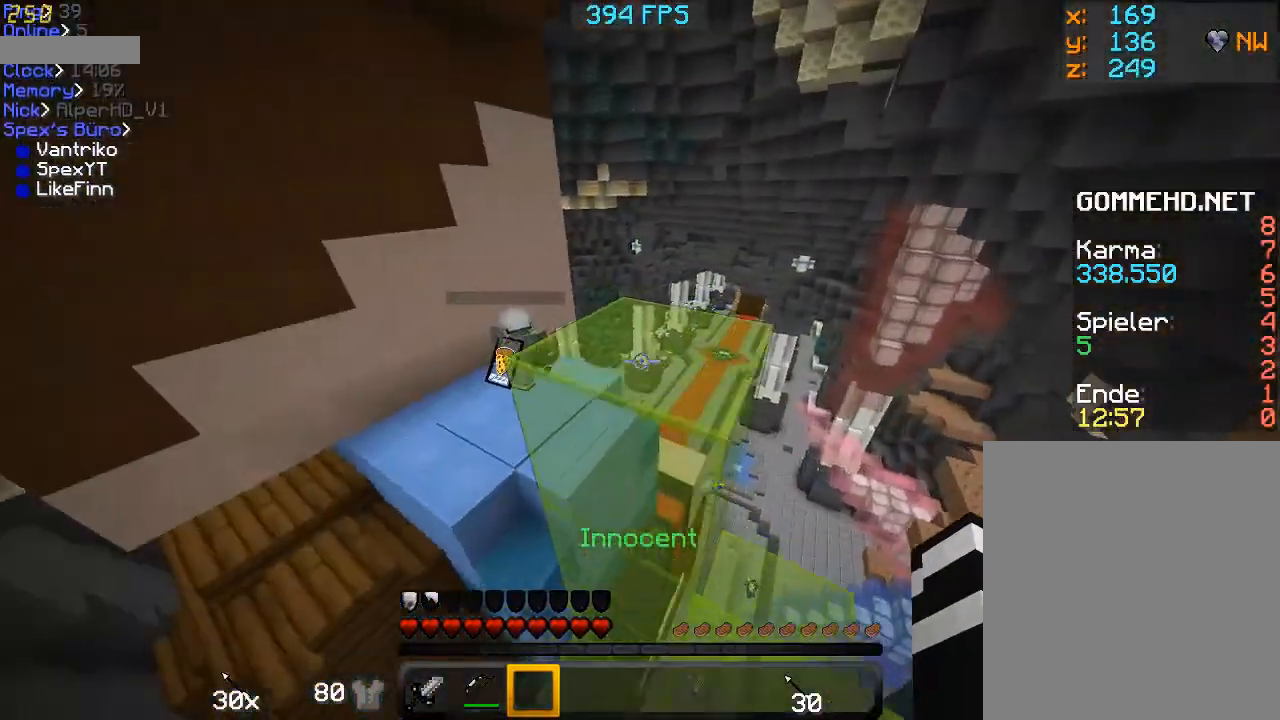
{"keys": ["f", "shift", "w"], "mouse": ["left"], "events": [[33, "a", "up"], [67, "shift", "down"], [133, "space", "down"], [333, "space", "up"], [433, "mouse_left", "down"]]}
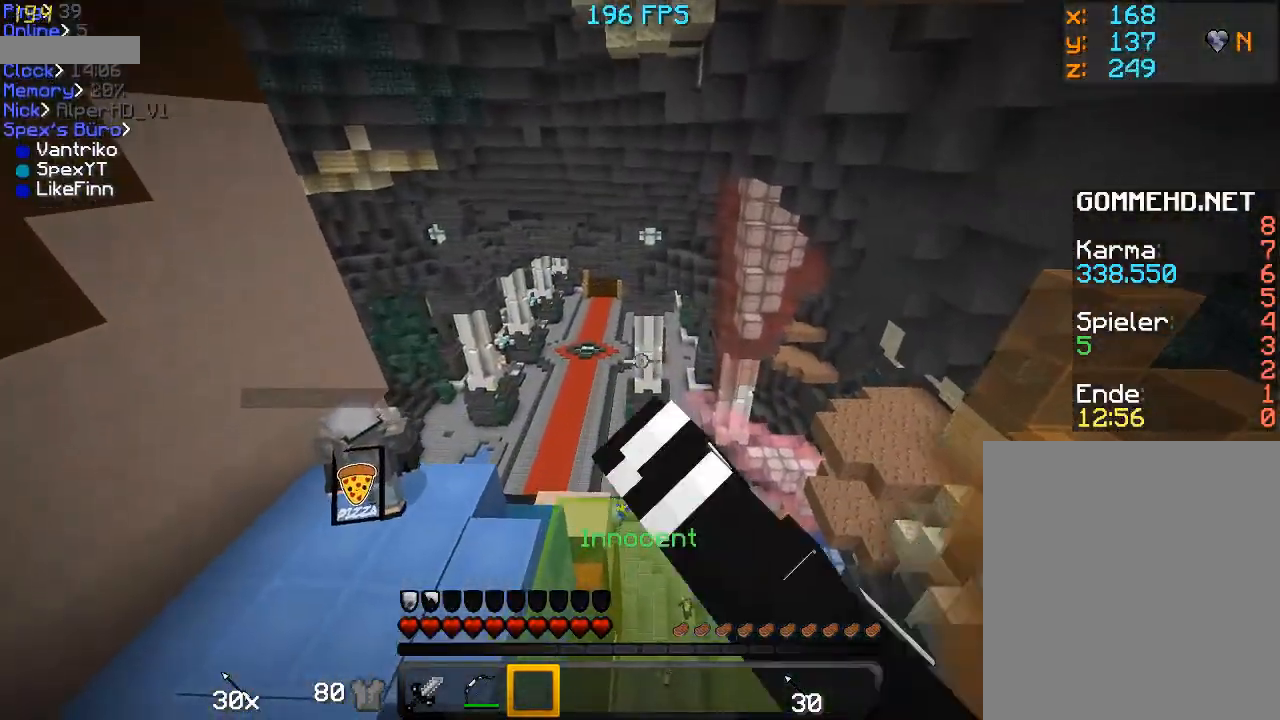
{"keys": ["r", "w"], "mouse": [], "events": [[33, "f", "up"], [33, "shift", "up"], [67, "mouse_left", "up"], [167, "d", "down"], [167, "shift", "down"], [167, "w", "up"], [233, "mouse_left", "down"], [333, "d", "up"], [433, "mouse_left", "up"], [467, "r", "down"], [467, "shift", "up"], [467, "w", "down"]]}